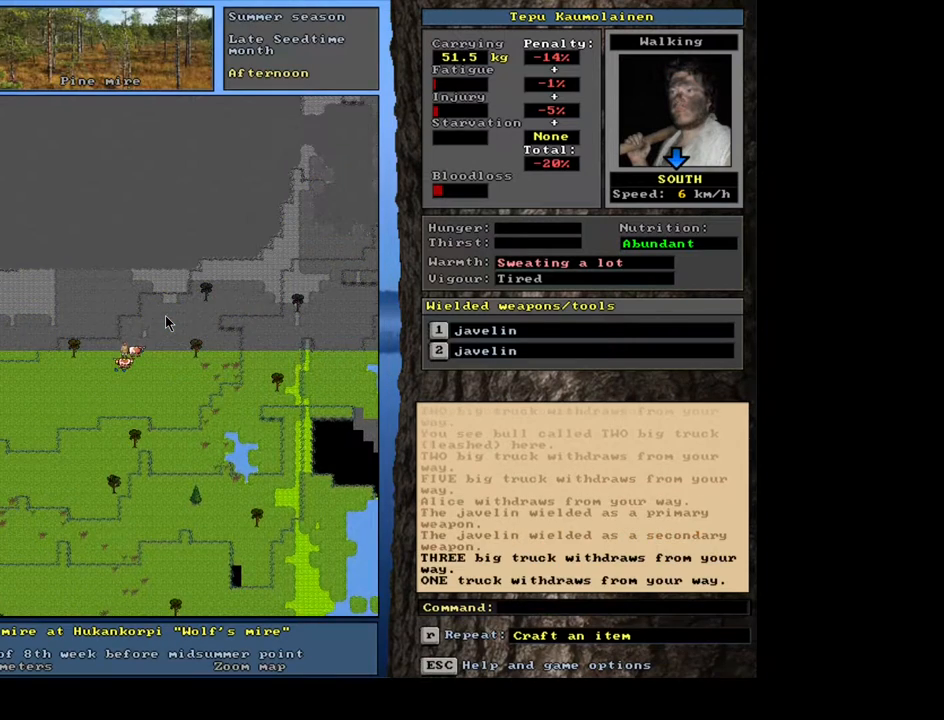
Gameplay with keyboard and mouse; each line is a JSON object with the keys and mouse buttons held at the frame after it. "events" lists presses ("down") and releases ("up") of ".", "/", "0", "1", "2", "3", "4", "5", "6", "7", "8", "9", "a", "alt_l", "alt_r", "b", "backslash", "backspace", "c", "caps_lock", "comma", "ctrl_l", "ctrl_r", "d", "down", "e", "equals", "escape", "f", "f1", "f10", "f11", "f12", "f2", "f3", "f4", "f5", "f6", "f7", "f8", "f9", "g", "h", "i", "j", "k", "l", "lbracket", "left", "m", "minus", "n", "num0", "num1", "num2", "num3", "num4", "num5", "num6", "num7", "num8", "num9", "o", "p", "q", "quote", "r", "rbracket", "return", "right", "s", "semicolon", "shift_l", "shift_r", "space", "super", "t", "tab", "tilde", "u", "up", "v", "w", "x", "y", "z", "mouse_left", "mouse_wheel" and "mouse_right" between this image and that frame as [ms after this image, input, new state], when the widget could be followed in between. "mouse_left", "mouse_wheel", "mouse_right" = the "left", "wheel", "right" buttons of the "mouse" list. No other keys are recorded. "wheel" means that the mouse wheel is clicked or scrolled. Mouse movement is not recorded. Not read: other_keys.
{"keys": ["ctrl_l", "num2"], "mouse": [], "events": [[83, "num2", "up"], [150, "num2", "down"], [183, "num3", "up"], [217, "num2", "up"], [283, "num3", "down"], [350, "num2", "down"], [367, "num3", "up"]]}
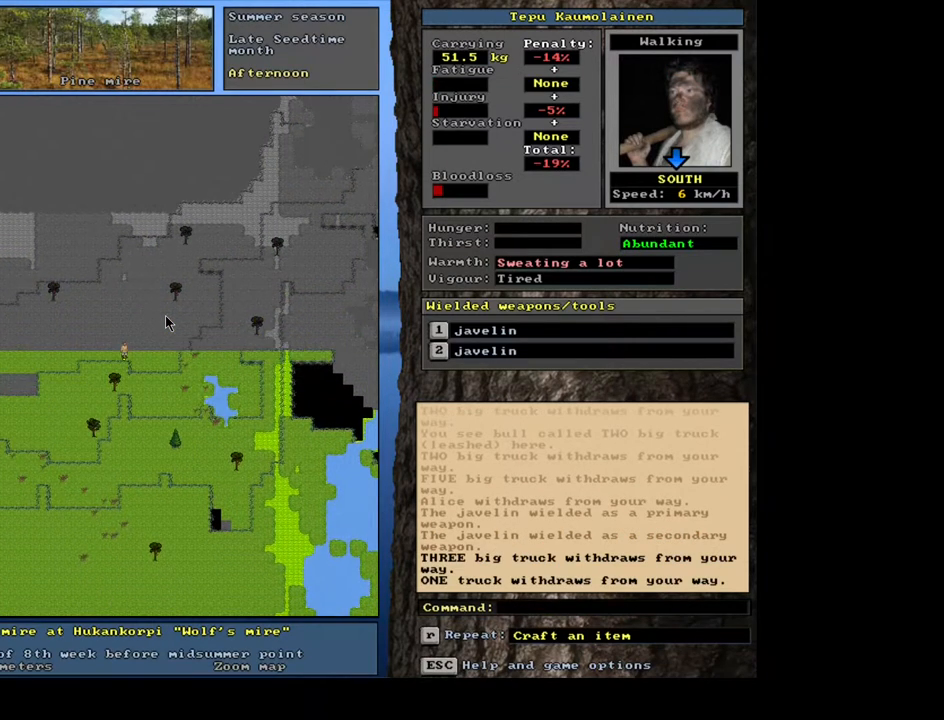
{"keys": ["ctrl_l", "num3"], "mouse": [], "events": [[33, "num2", "up"], [33, "num3", "down"], [200, "num2", "down"], [217, "num3", "up"], [250, "num2", "up"], [283, "num2", "down"], [350, "num3", "down"], [383, "num3", "up"], [400, "num2", "up"], [483, "num3", "down"]]}
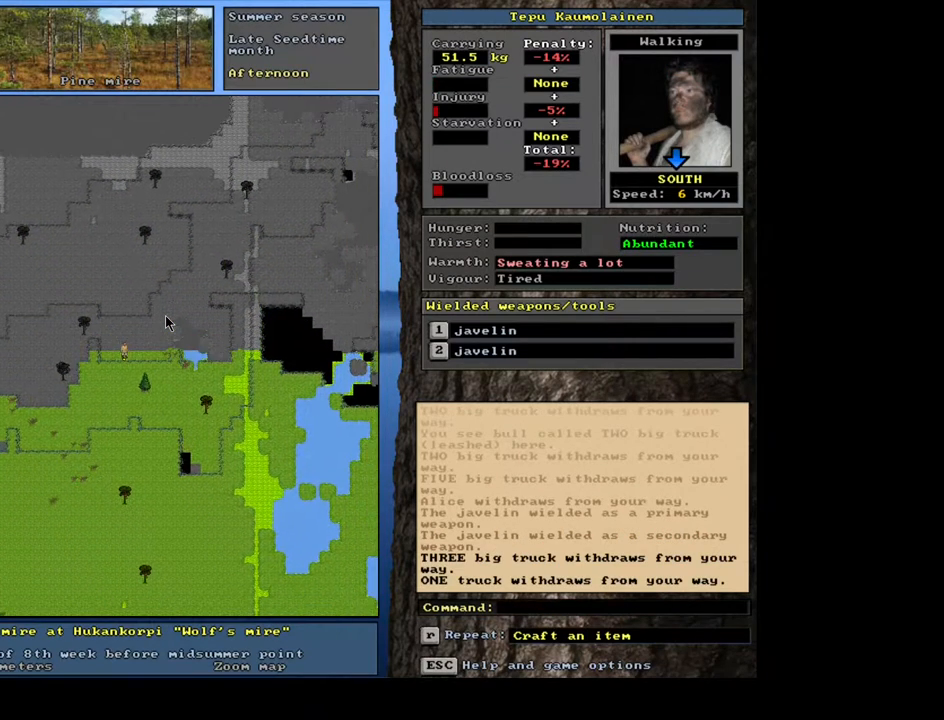
{"keys": [], "mouse": [], "events": [[100, "num3", "up"], [217, "ctrl_l", "up"]]}
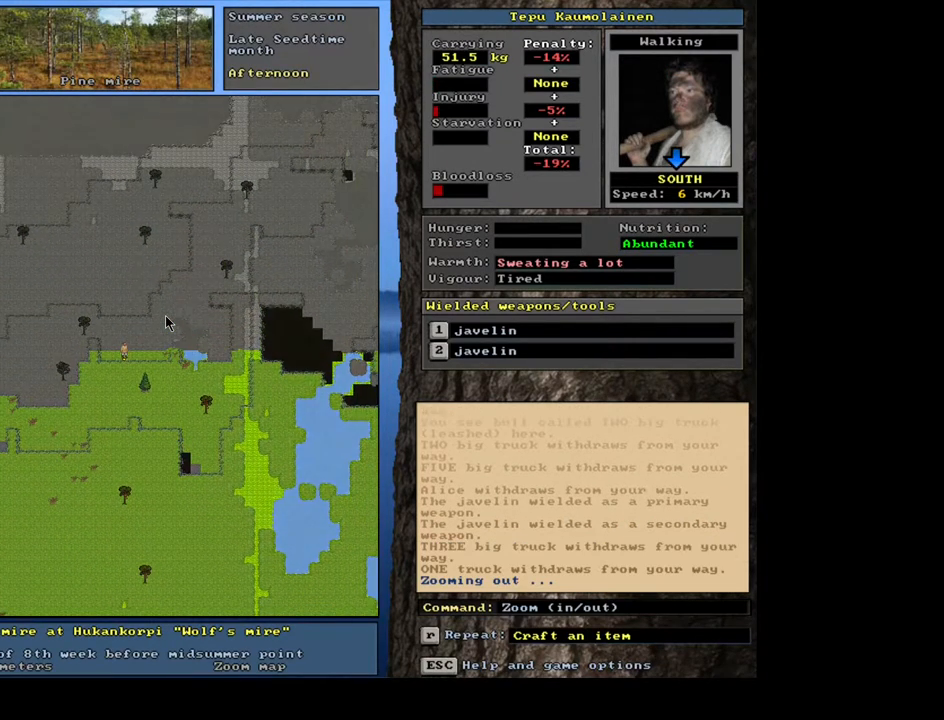
{"keys": [], "mouse": [], "events": []}
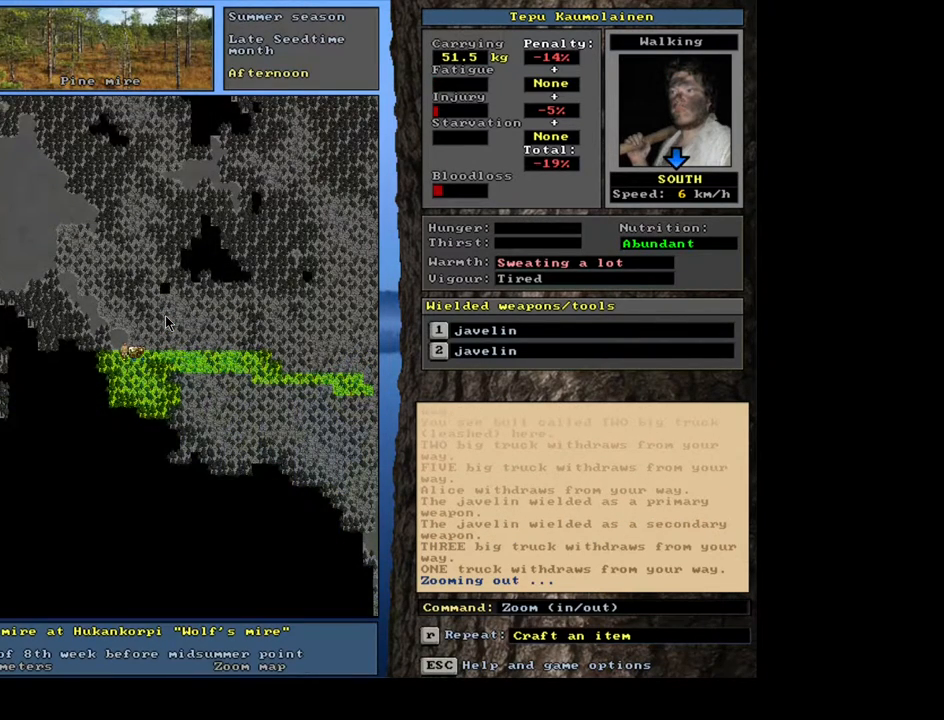
{"keys": [], "mouse": [], "events": []}
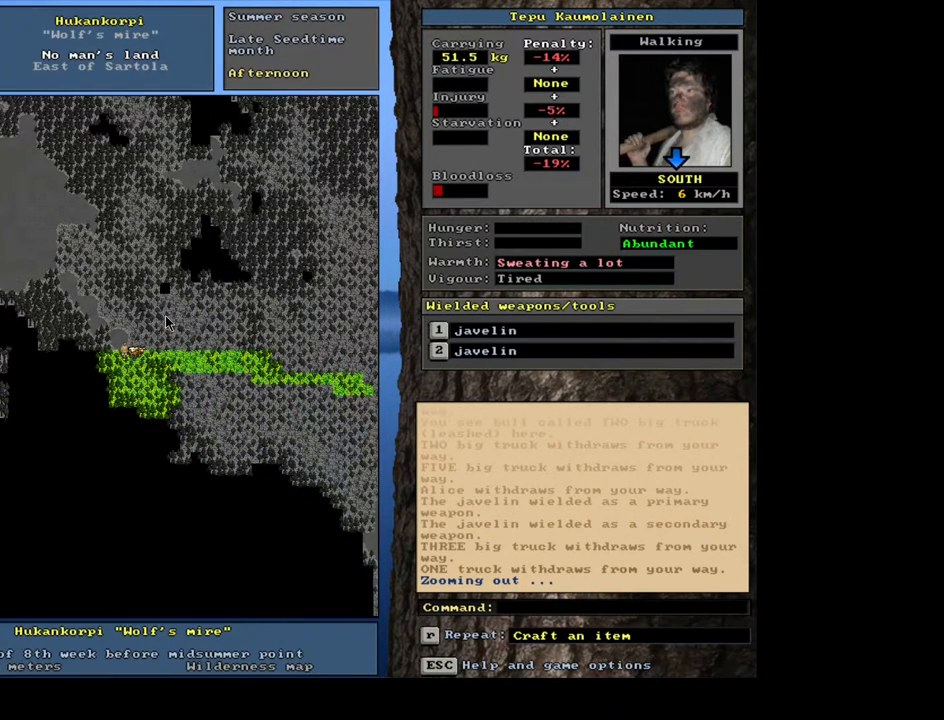
{"keys": [], "mouse": [], "events": []}
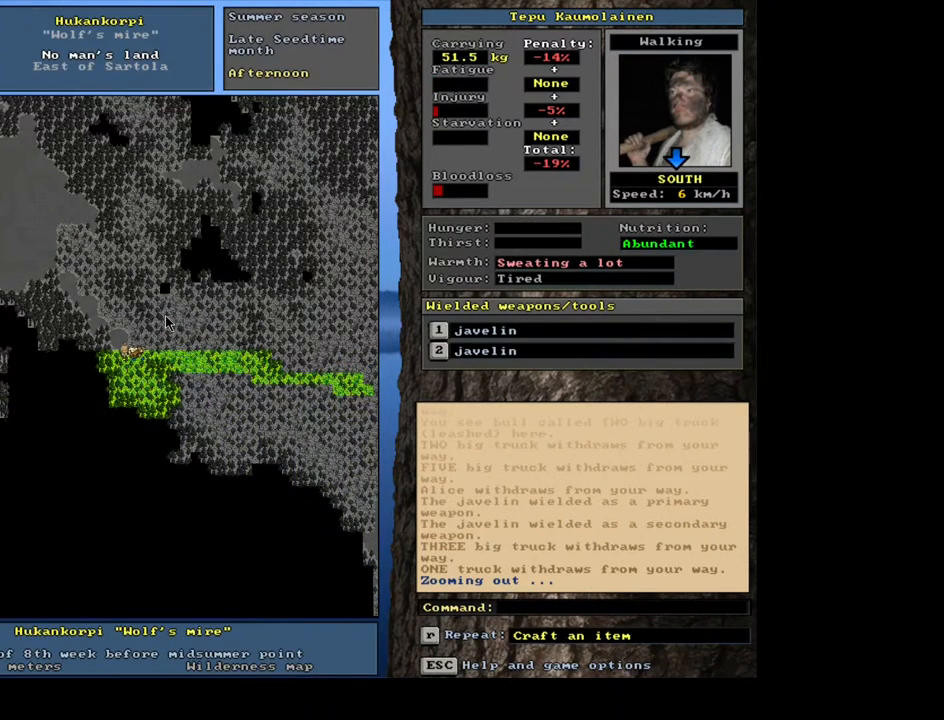
{"keys": ["a"], "mouse": [], "events": [[433, "a", "down"]]}
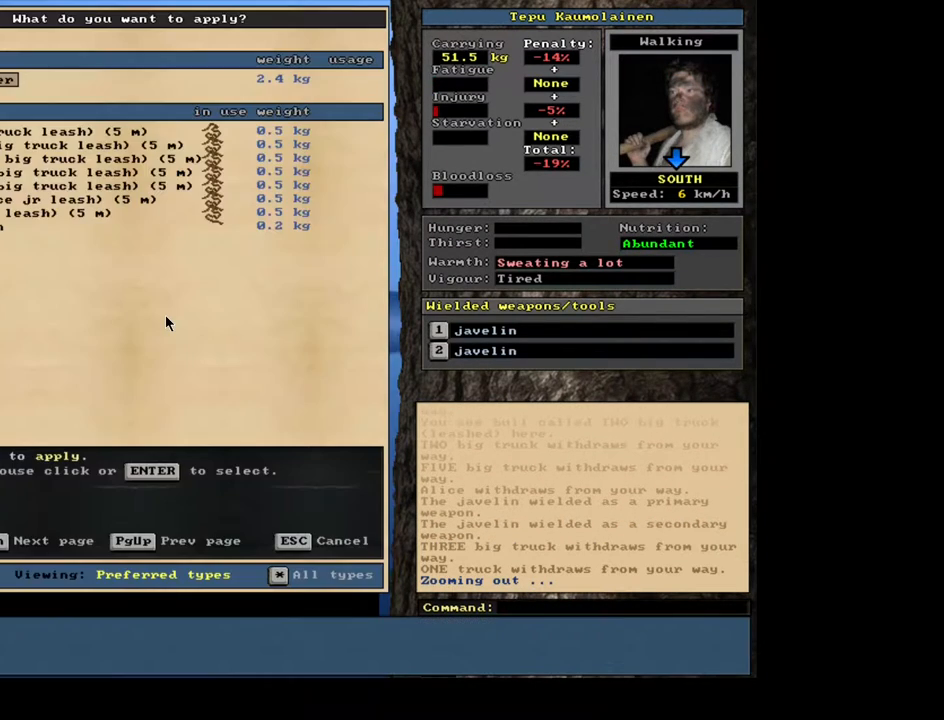
{"keys": [], "mouse": [], "events": [[50, "a", "up"]]}
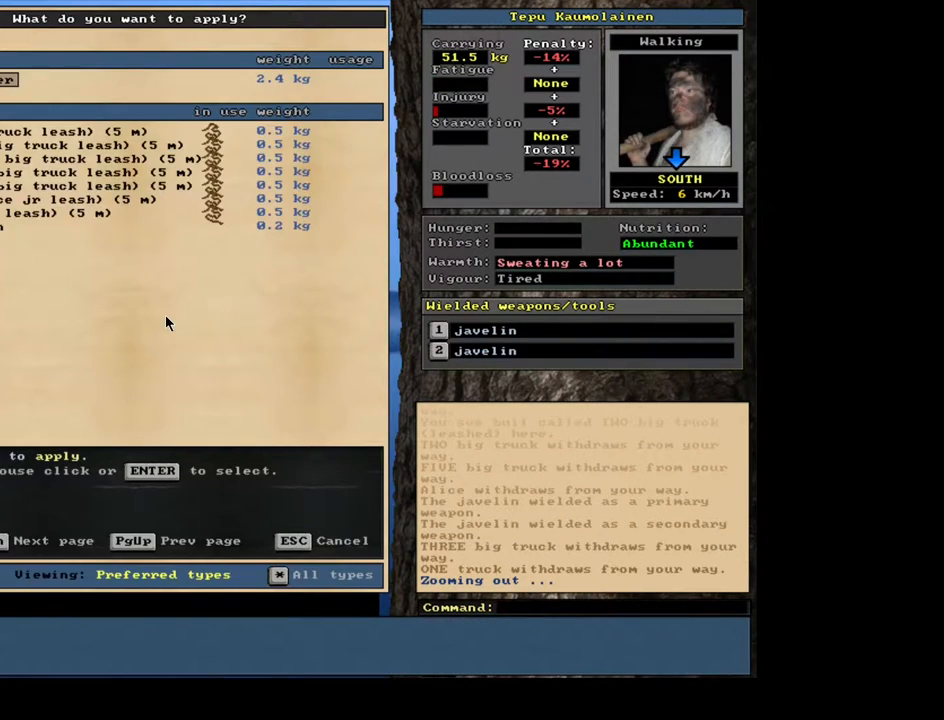
{"keys": [], "mouse": [], "events": []}
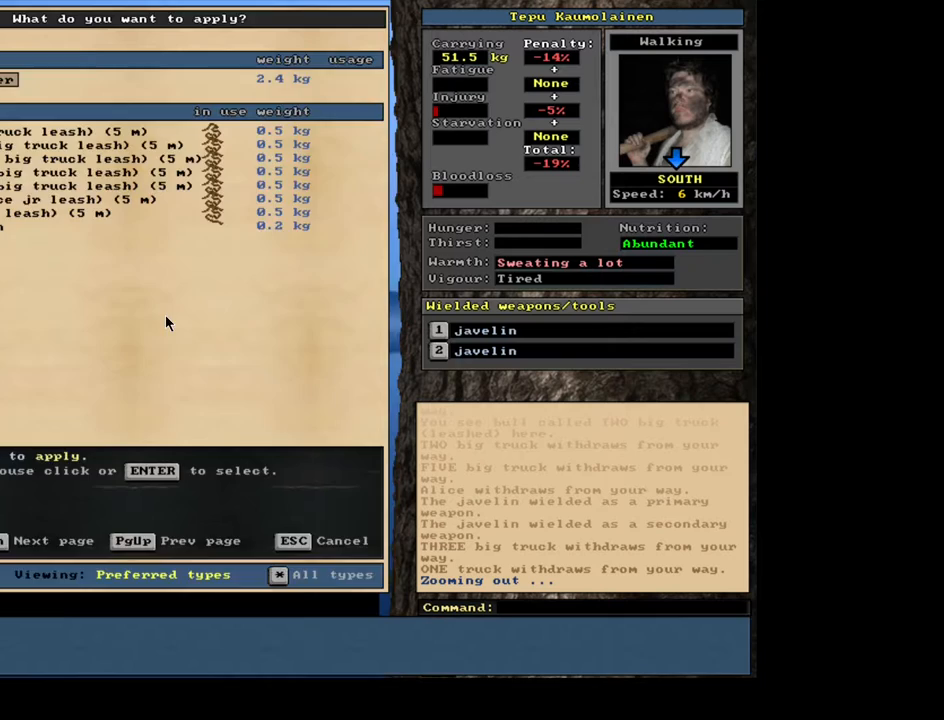
{"keys": [], "mouse": [], "events": [[50, "escape", "down"], [133, "escape", "up"]]}
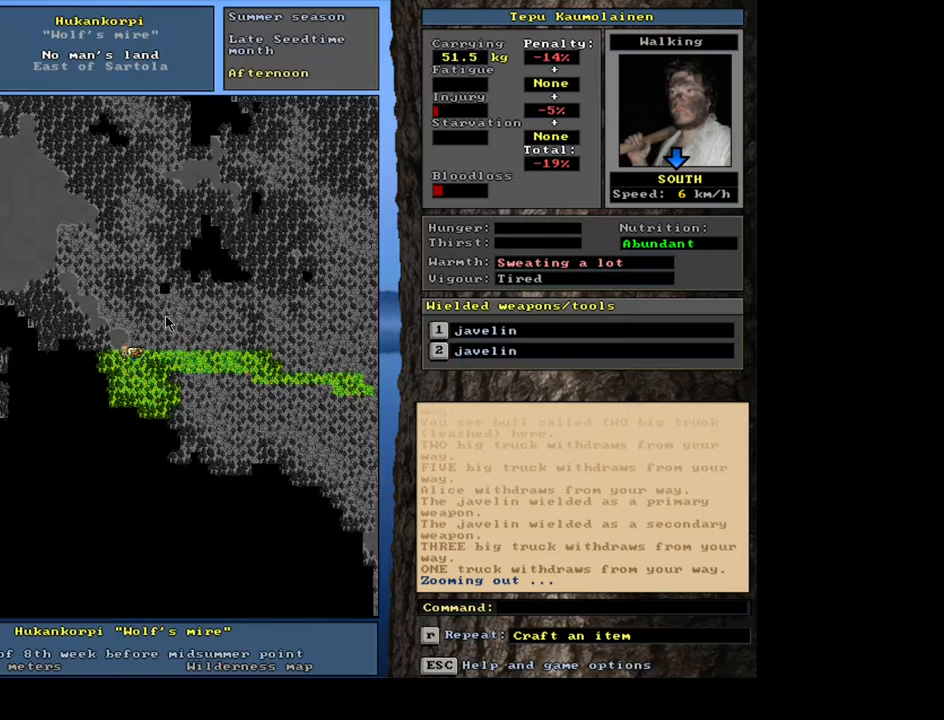
{"keys": [], "mouse": [], "events": []}
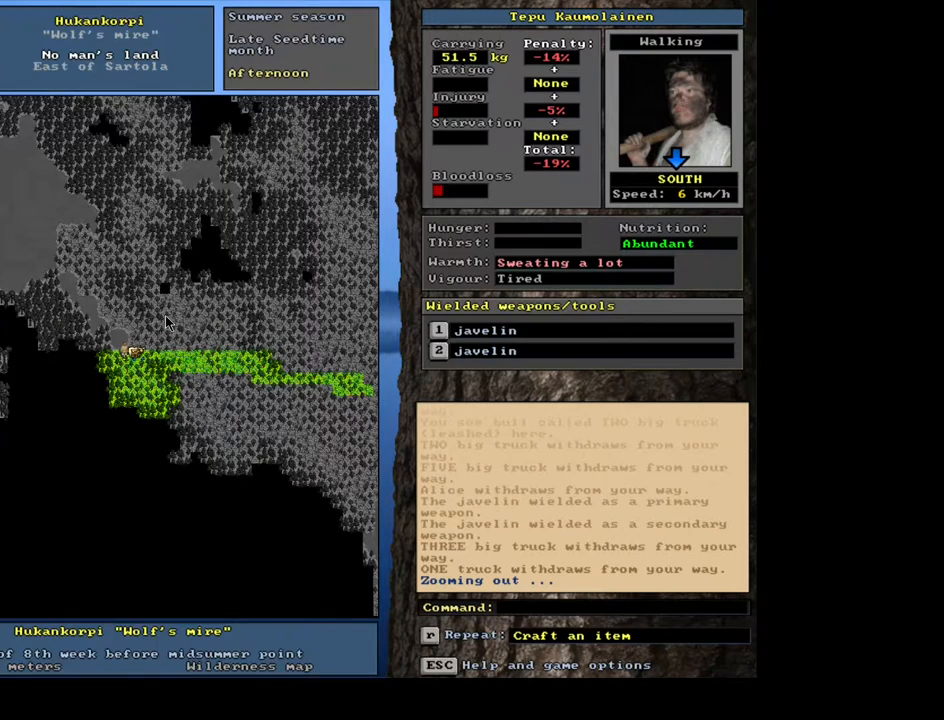
{"keys": [], "mouse": [], "events": [[217, "f6", "down"], [333, "f6", "up"]]}
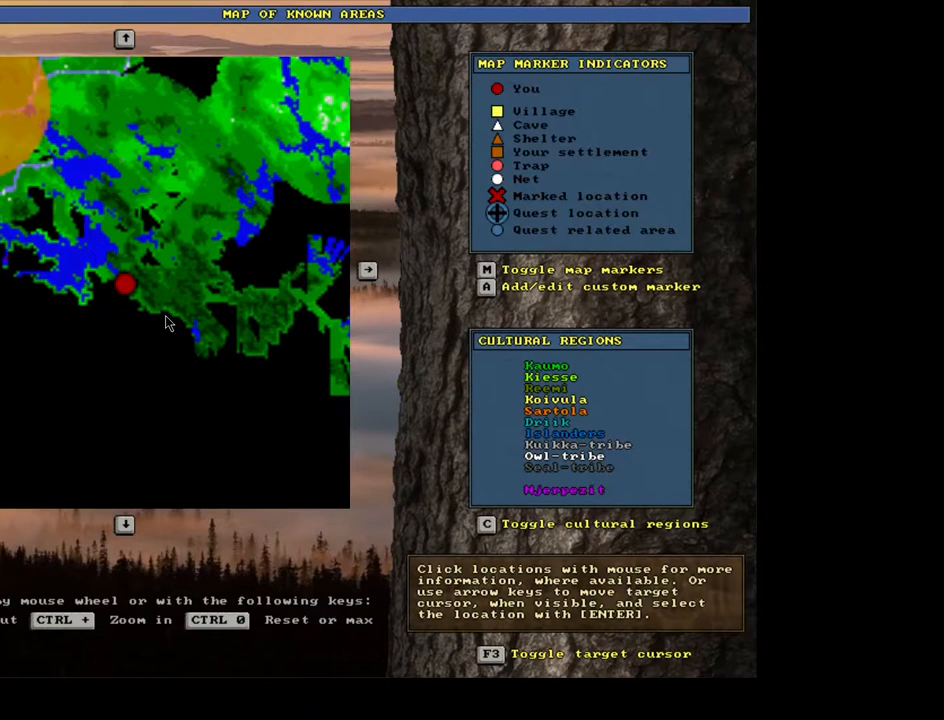
{"keys": ["escape"], "mouse": [], "events": [[483, "escape", "down"]]}
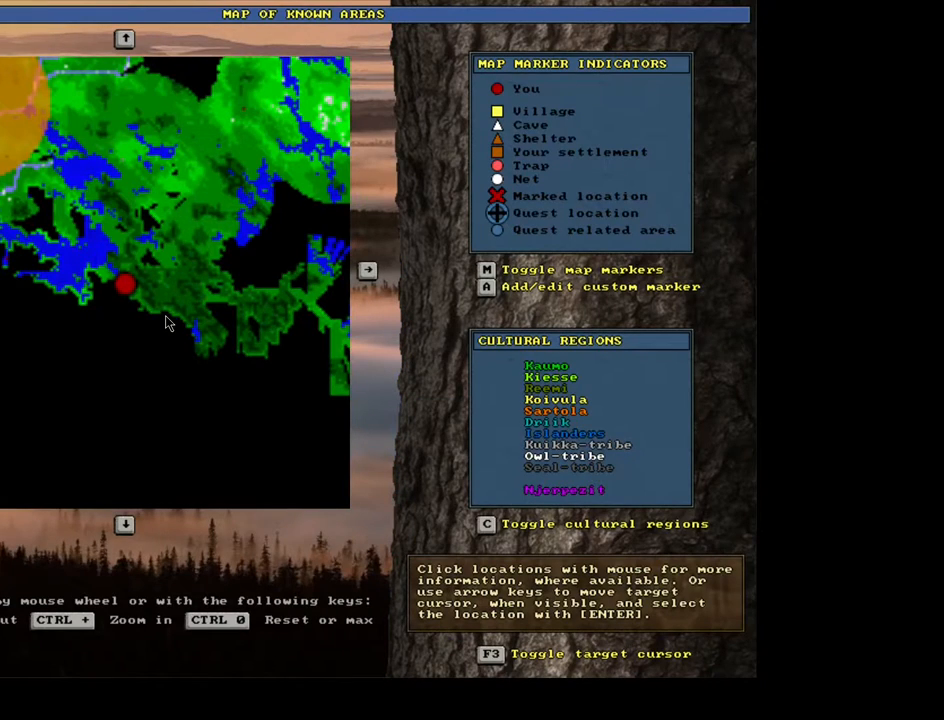
{"keys": ["ctrl_l", "num3"], "mouse": [], "events": [[67, "escape", "up"], [350, "ctrl_l", "down"], [500, "num3", "down"]]}
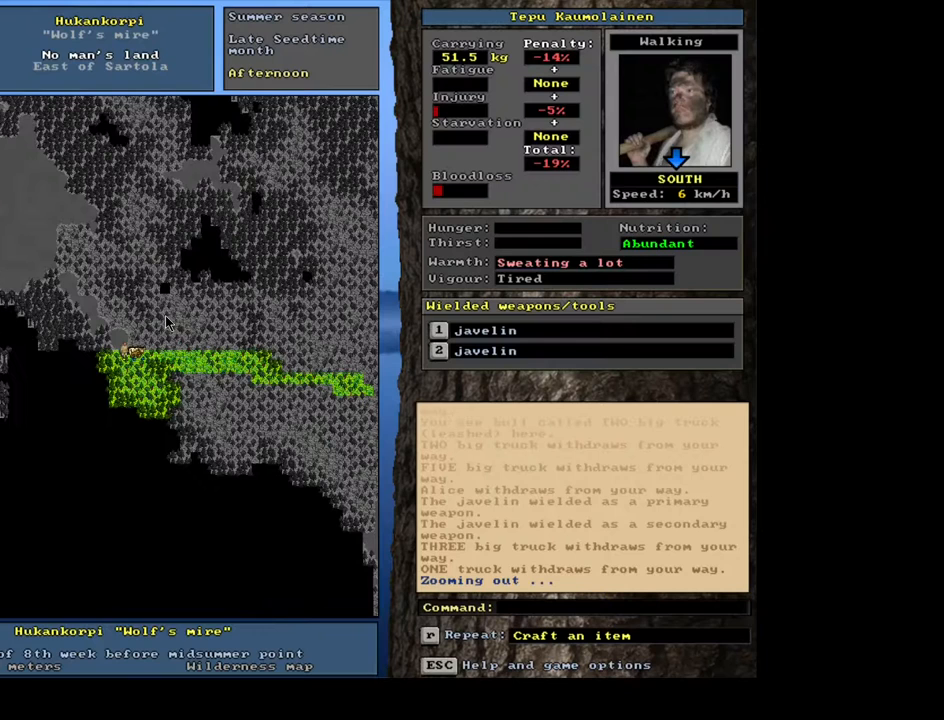
{"keys": ["ctrl_l"], "mouse": [], "events": [[67, "num2", "down"], [117, "num3", "up"], [283, "num2", "up"], [350, "num2", "down"], [433, "num2", "up"]]}
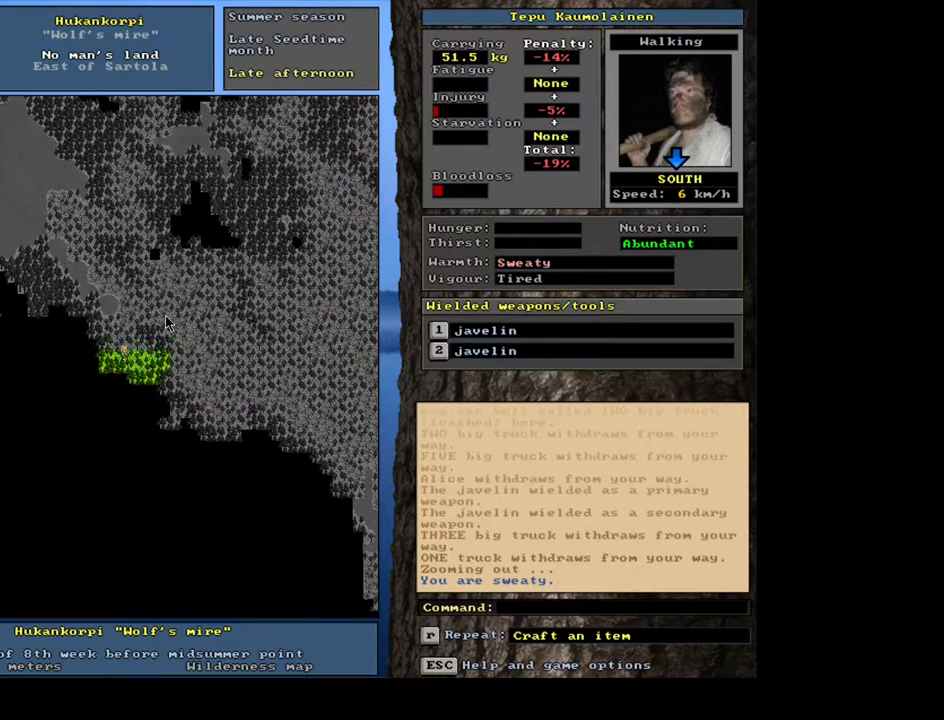
{"keys": ["ctrl_l"], "mouse": [], "events": [[17, "num3", "down"], [33, "num2", "down"], [67, "num2", "up"], [167, "num2", "down"], [217, "num3", "up"], [233, "num2", "up"], [317, "num2", "down"], [383, "num2", "up"], [450, "num2", "down"], [500, "num2", "up"]]}
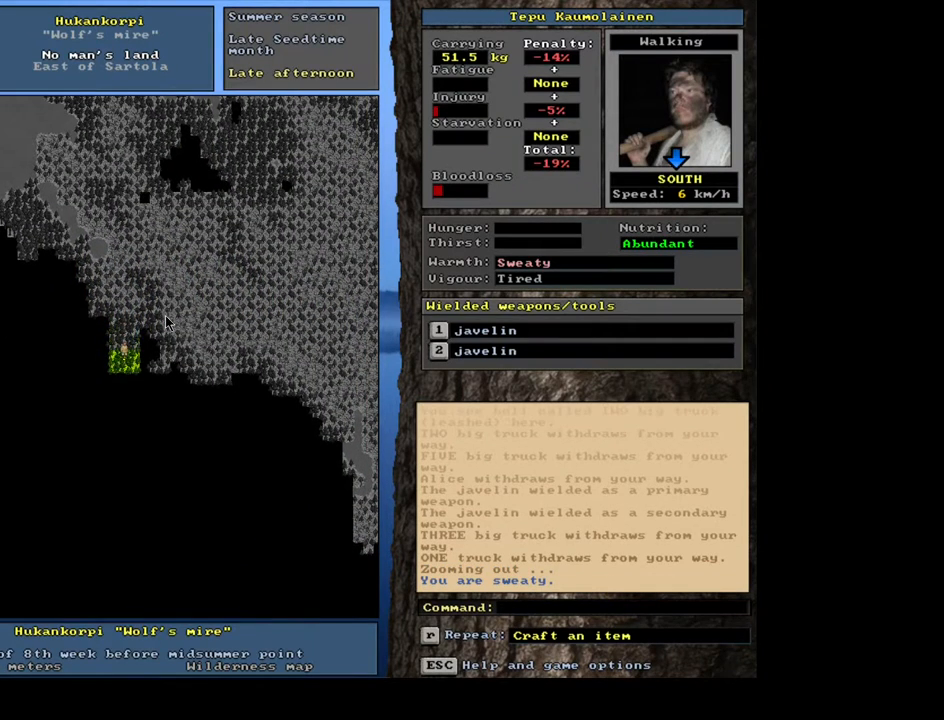
{"keys": ["ctrl_l", "num3"], "mouse": [], "events": [[100, "num2", "down"], [300, "num2", "up"], [350, "num2", "down"], [400, "num3", "down"], [417, "num2", "up"]]}
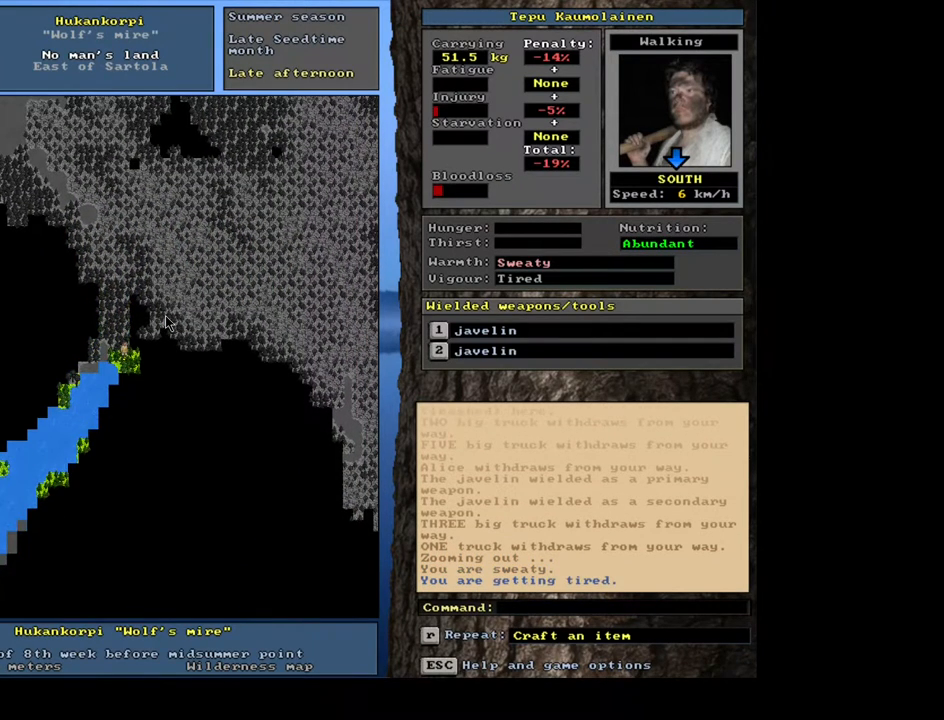
{"keys": ["ctrl_l"], "mouse": [], "events": [[33, "num3", "up"], [383, "num3", "down"], [467, "num3", "up"]]}
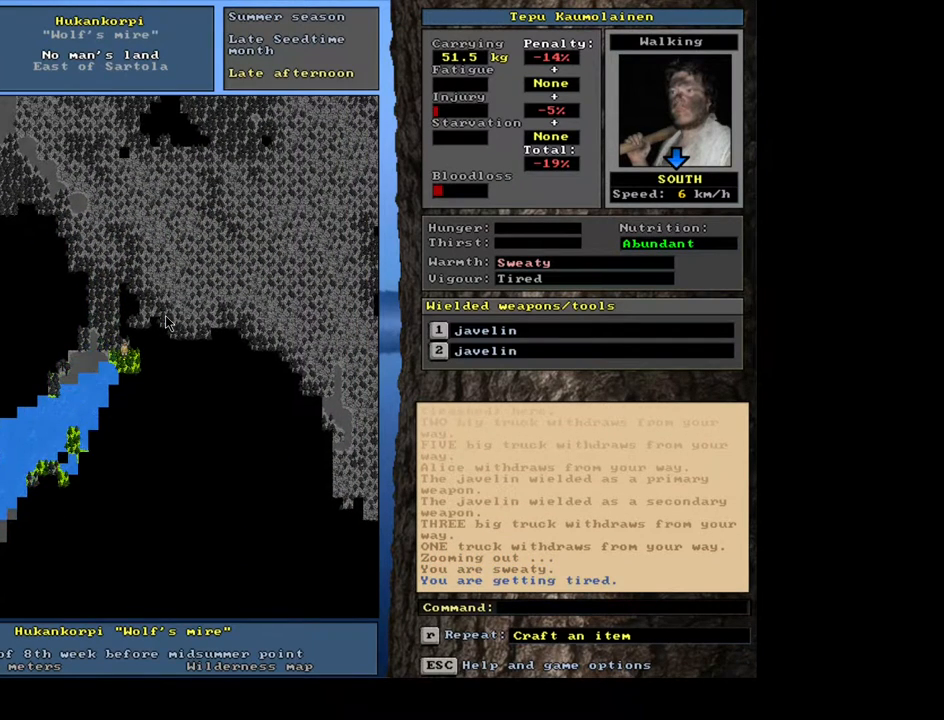
{"keys": ["ctrl_l"], "mouse": [], "events": [[100, "num3", "down"], [133, "num2", "down"], [267, "num3", "up"], [350, "num2", "up"]]}
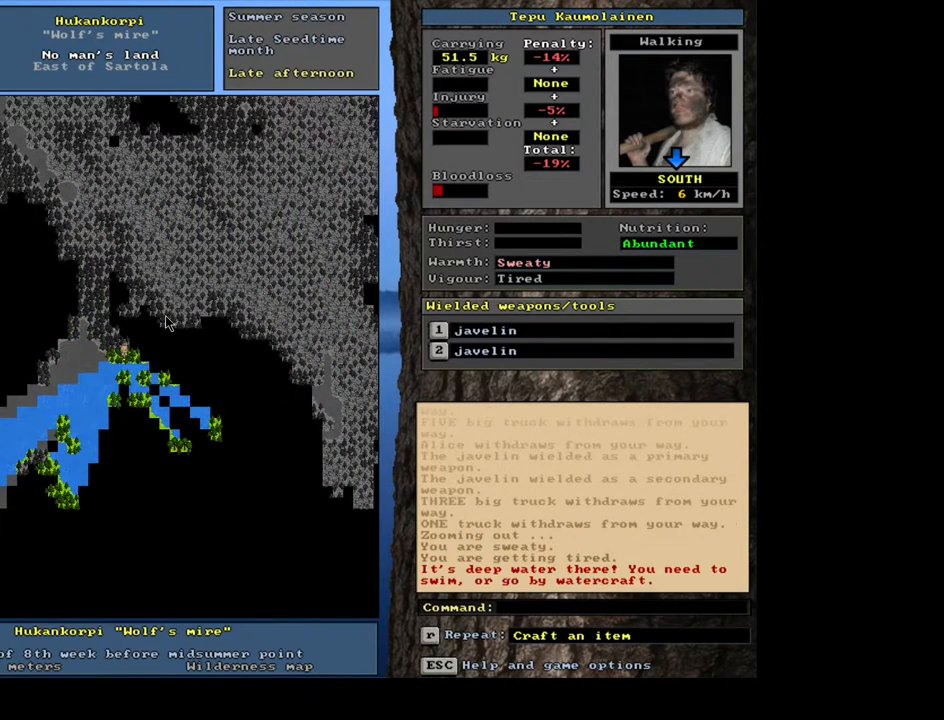
{"keys": ["ctrl_l"], "mouse": [], "events": [[33, "num3", "down"], [150, "num3", "up"], [333, "num6", "down"], [417, "num6", "up"]]}
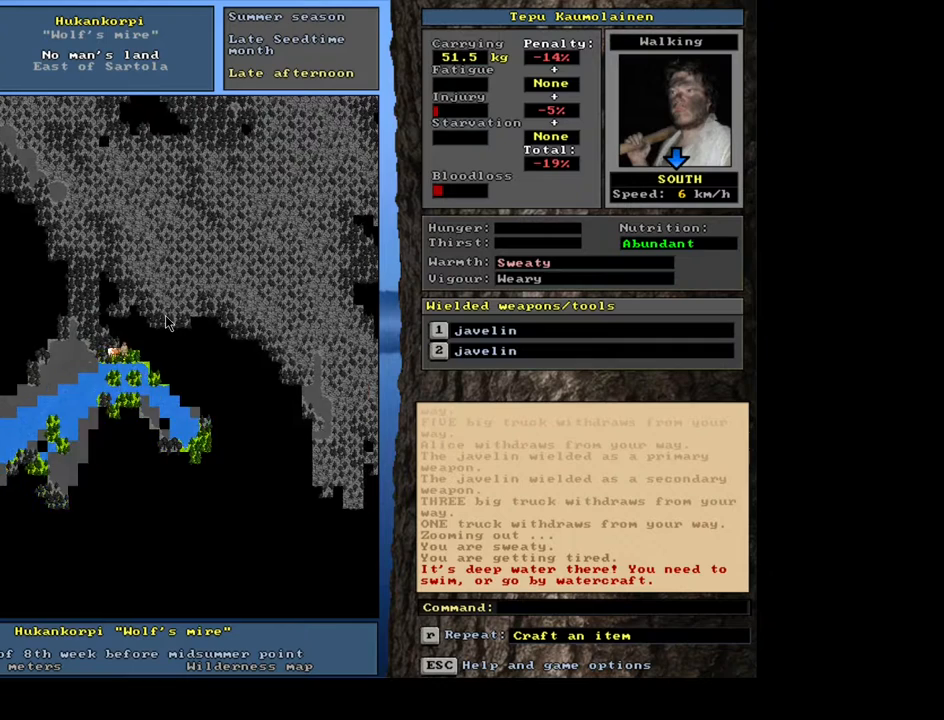
{"keys": ["ctrl_l"], "mouse": [], "events": [[33, "num6", "down"], [117, "num6", "up"], [200, "num6", "down"], [283, "num6", "up"]]}
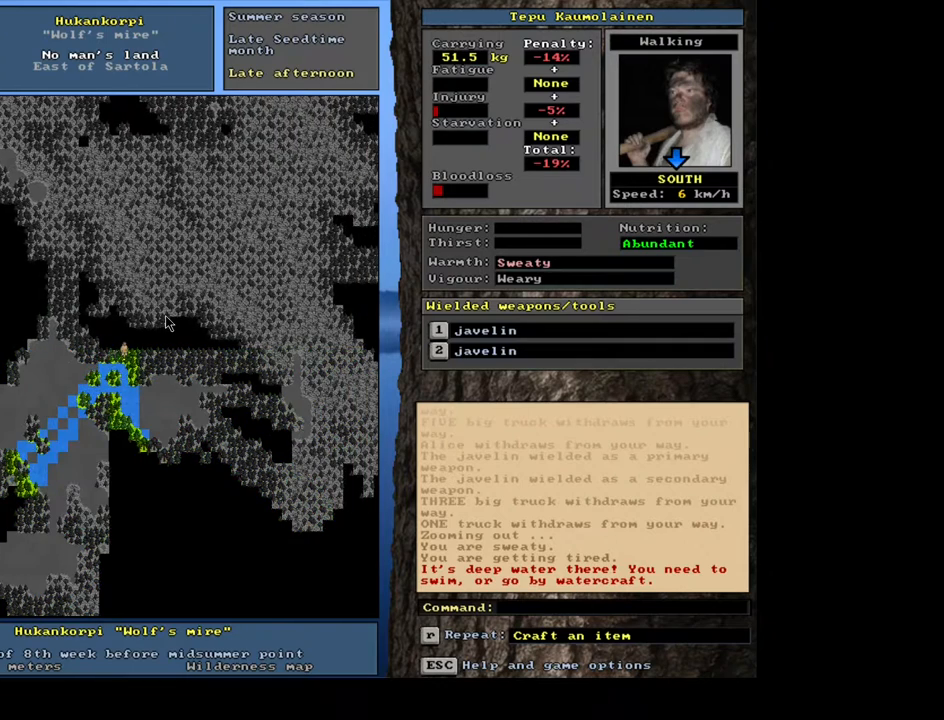
{"keys": ["ctrl_l"], "mouse": [], "events": [[133, "ctrl_l", "up"], [150, "num3", "down"], [267, "num3", "up"], [450, "ctrl_l", "down"]]}
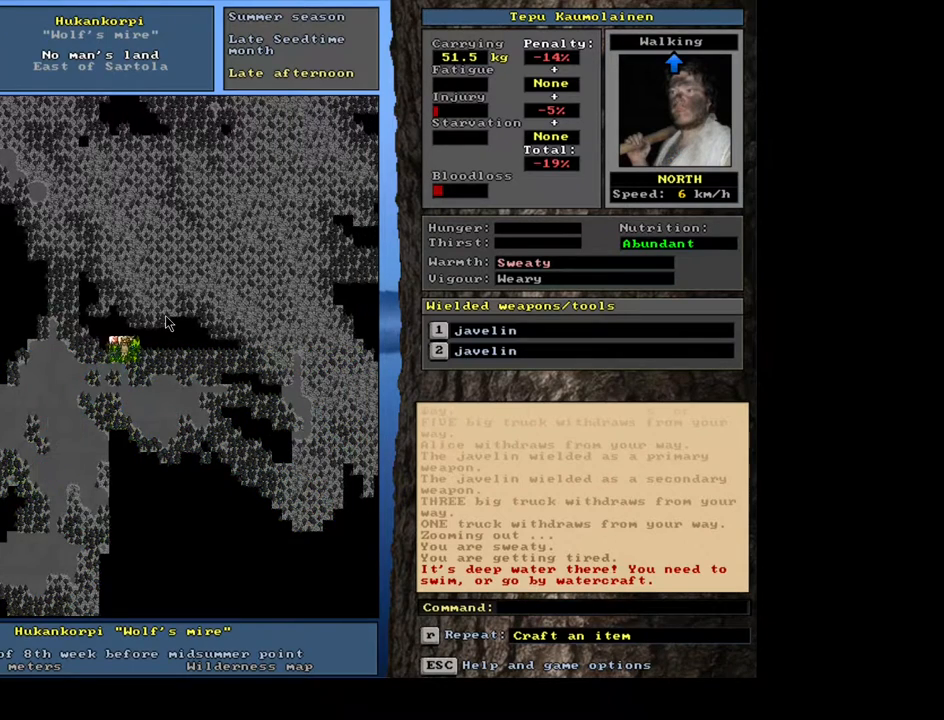
{"keys": ["ctrl_l"], "mouse": [], "events": [[17, "num8", "down"], [50, "num7", "down"], [117, "num8", "up"], [167, "num7", "up"]]}
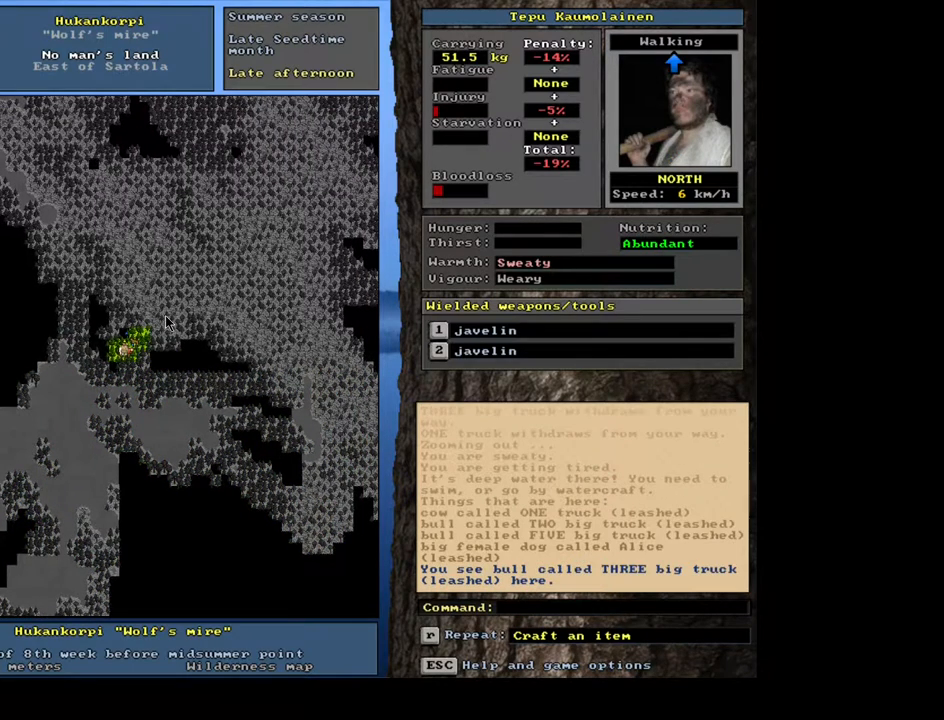
{"keys": ["ctrl_l", "num7"], "mouse": [], "events": [[50, "num4", "down"], [83, "num4", "up"], [367, "num8", "down"], [417, "num7", "down"], [467, "num8", "up"]]}
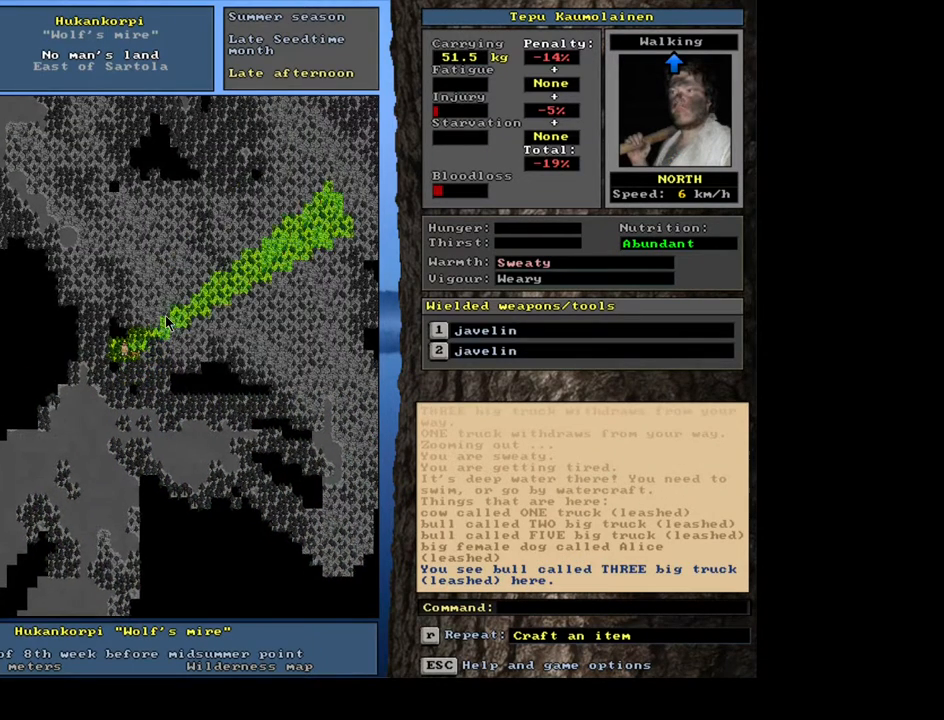
{"keys": [], "mouse": [], "events": [[17, "num7", "up"], [67, "num8", "down"], [133, "num7", "down"], [167, "num8", "up"], [233, "num7", "up"], [500, "ctrl_l", "up"]]}
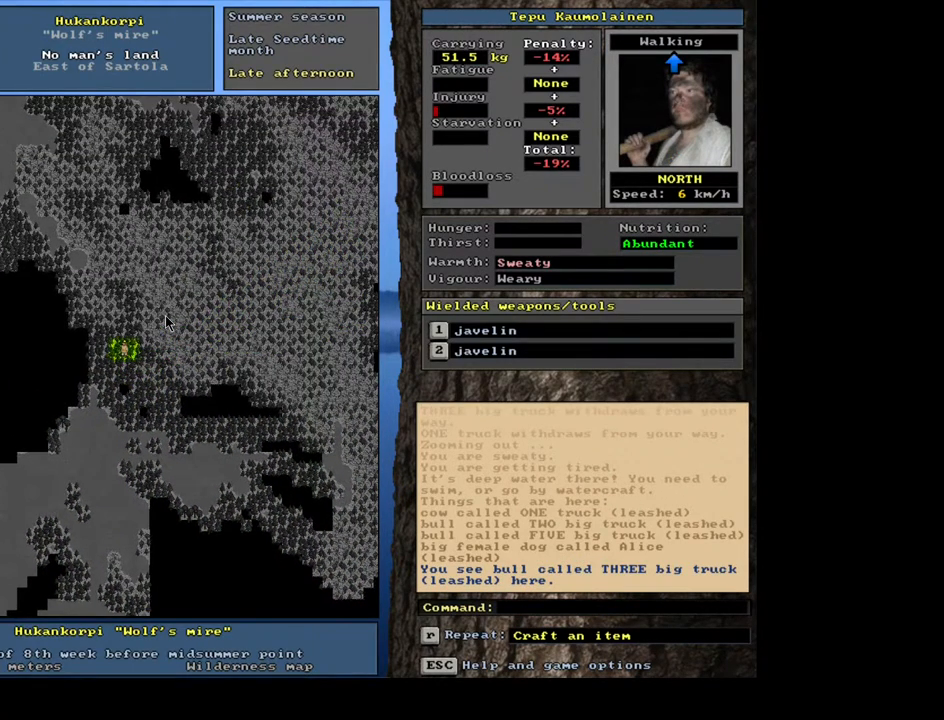
{"keys": ["ctrl_l"], "mouse": [], "events": [[100, "num3", "down"], [183, "num3", "up"], [233, "ctrl_l", "down"], [250, "num3", "down"], [350, "num3", "up"], [400, "num3", "down"], [483, "num3", "up"]]}
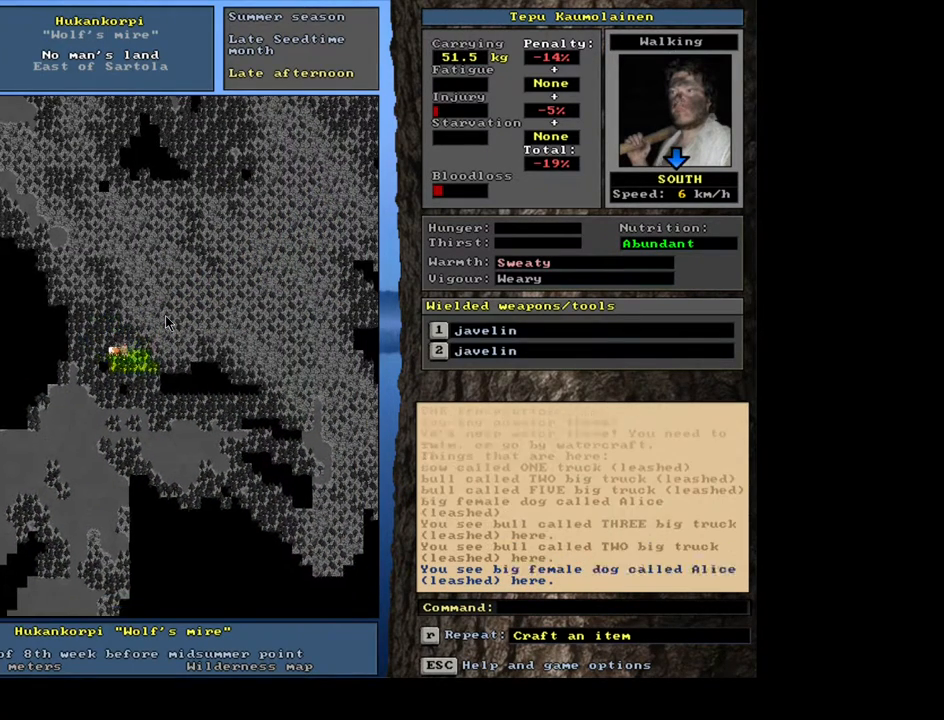
{"keys": ["ctrl_l", "num6"], "mouse": [], "events": [[50, "num3", "down"], [117, "num3", "up"], [217, "num3", "down"], [267, "num3", "up"], [500, "num6", "down"]]}
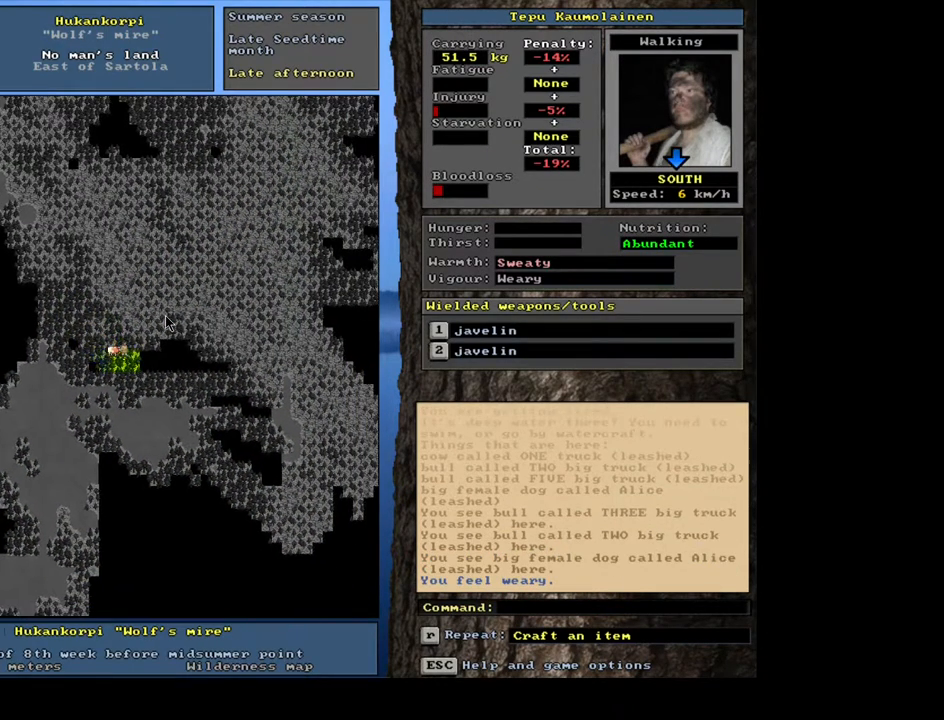
{"keys": ["ctrl_l"], "mouse": [], "events": [[50, "num6", "up"], [133, "num6", "down"], [200, "num6", "up"], [250, "num6", "down"], [333, "num6", "up"], [400, "num6", "down"], [483, "num6", "up"]]}